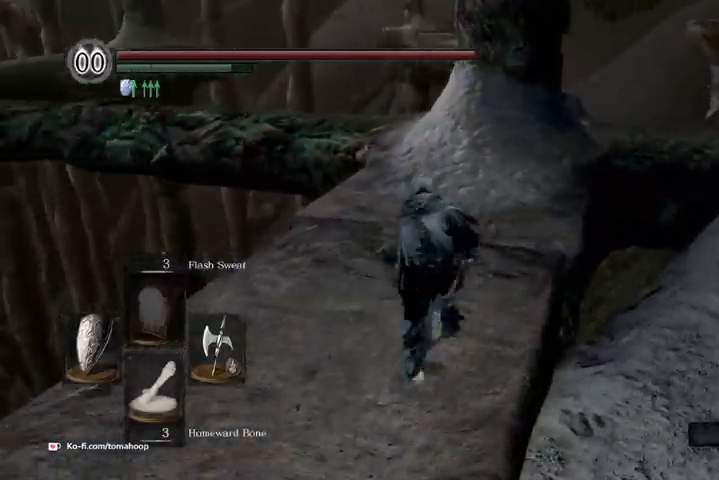
Gameplay with a controller (Xbox layout); each line is a JSON object with the inputs held at the frame after it. "events" lists button and stick changes between this image and that frame as [ms after this image, input, new state], when the widget could be followed in between.
{"buttons": ["B"], "left_stick": "up", "right_stick": "down-left", "events": []}
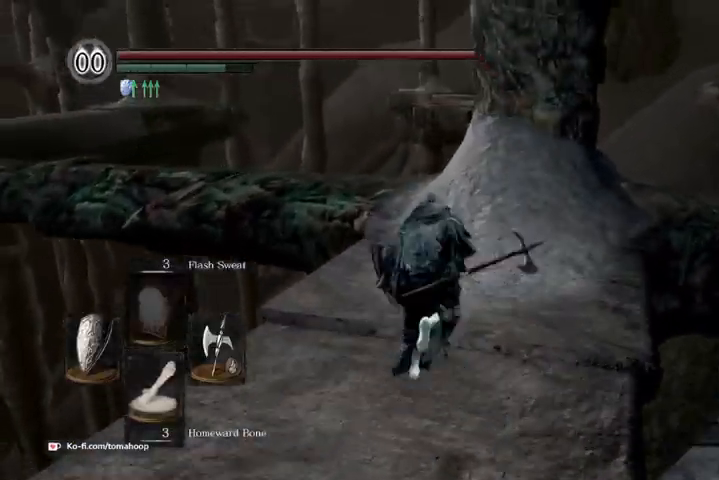
{"buttons": ["B"], "left_stick": "up", "right_stick": "down", "events": [[333, "right_stick", "down"]]}
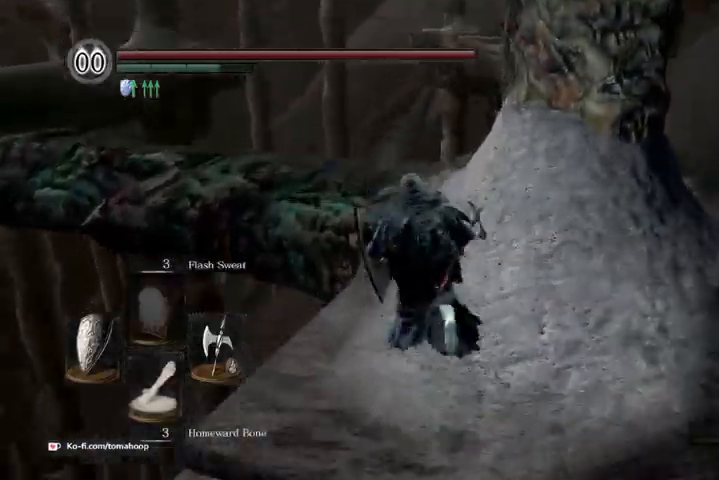
{"buttons": [], "left_stick": "up", "right_stick": "right", "events": [[300, "right_stick", "right"], [333, "B", "up"]]}
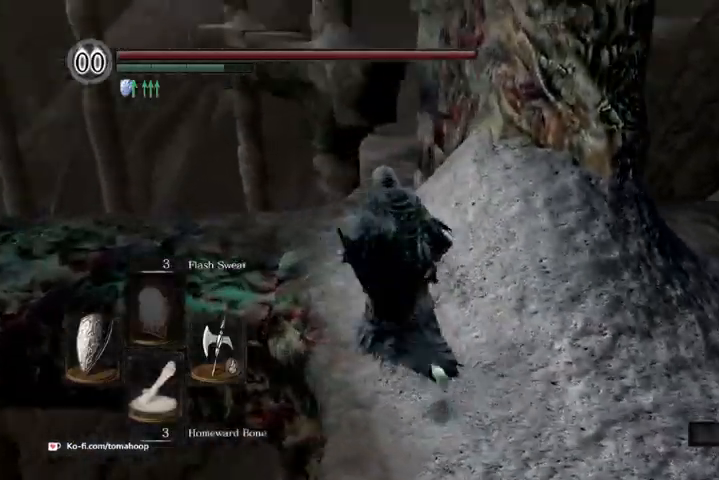
{"buttons": ["B"], "left_stick": "up-left", "right_stick": "left", "events": [[33, "right_stick", "up-right"], [300, "left_stick", "up-left"], [333, "right_stick", "center"], [433, "B", "down"], [467, "right_stick", "left"]]}
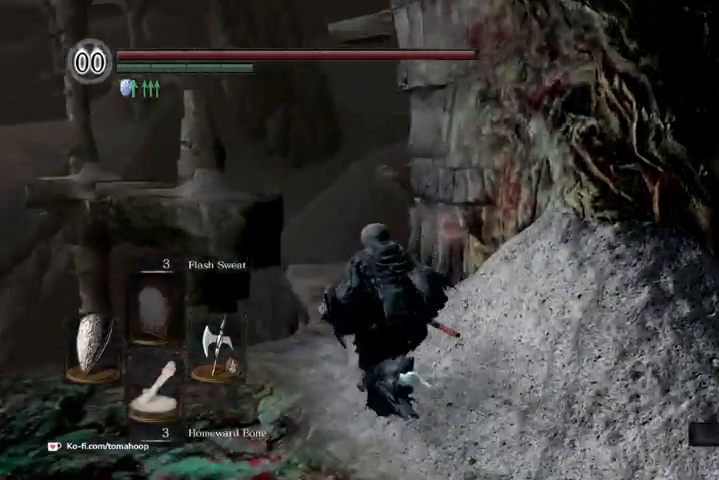
{"buttons": ["B"], "left_stick": "up", "right_stick": "center", "events": [[267, "left_stick", "up"], [467, "right_stick", "center"]]}
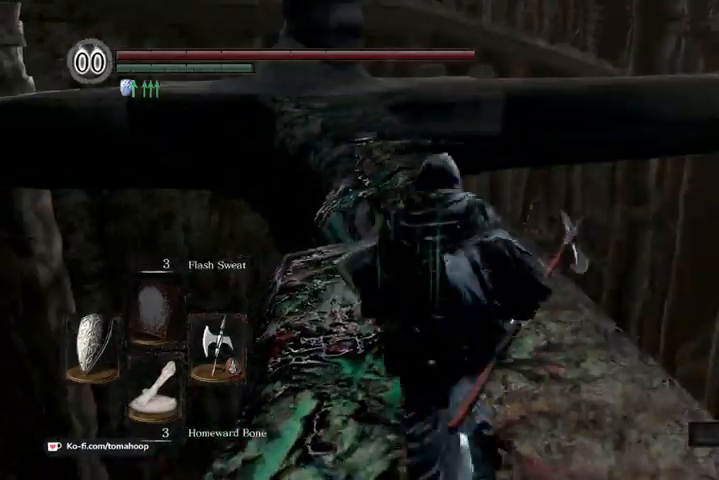
{"buttons": ["B"], "left_stick": "up", "right_stick": "left", "events": [[400, "right_stick", "left"]]}
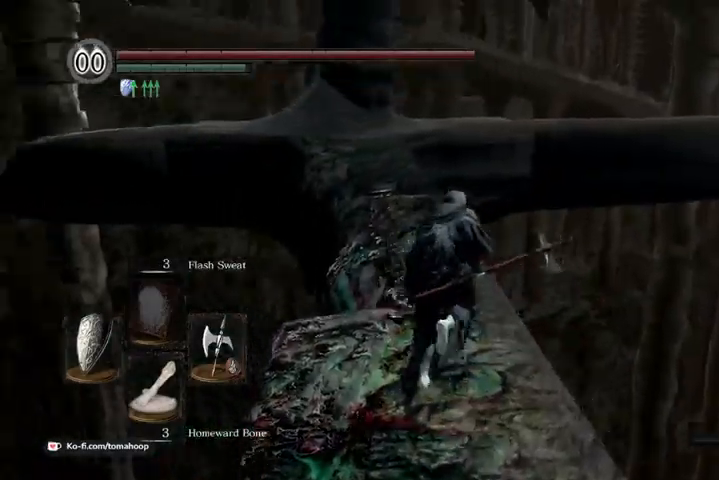
{"buttons": ["B"], "left_stick": "up", "right_stick": "center", "events": [[200, "right_stick", "center"]]}
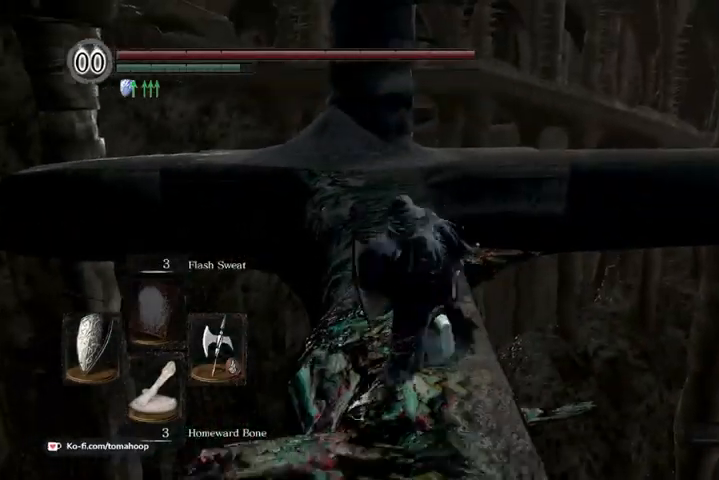
{"buttons": ["B"], "left_stick": "up", "right_stick": "down", "events": [[333, "right_stick", "down"]]}
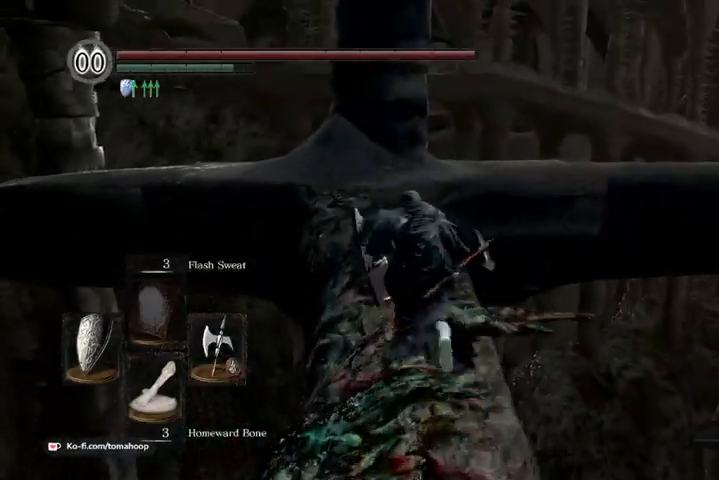
{"buttons": ["B"], "left_stick": "up", "right_stick": "down", "events": []}
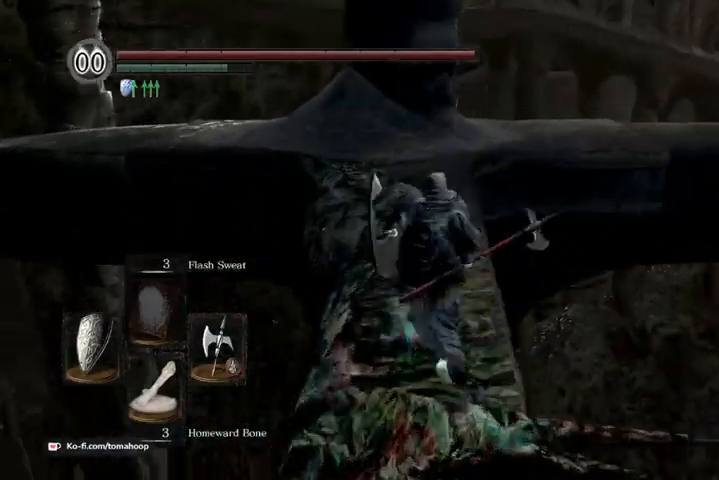
{"buttons": ["B"], "left_stick": "up", "right_stick": "down", "events": []}
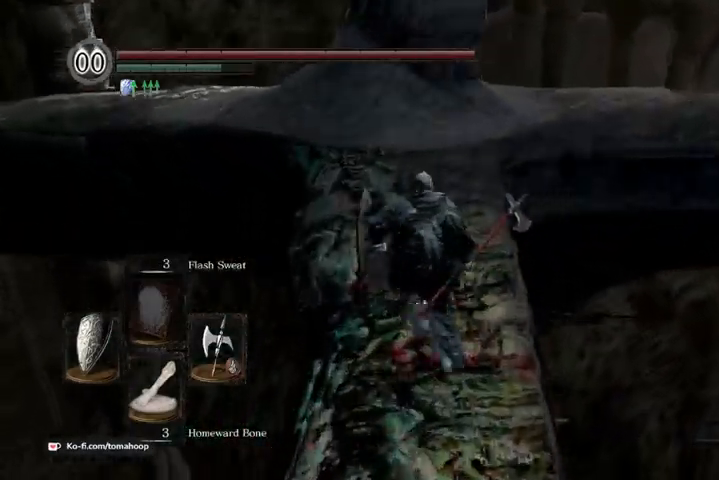
{"buttons": ["B"], "left_stick": "up", "right_stick": "down", "events": []}
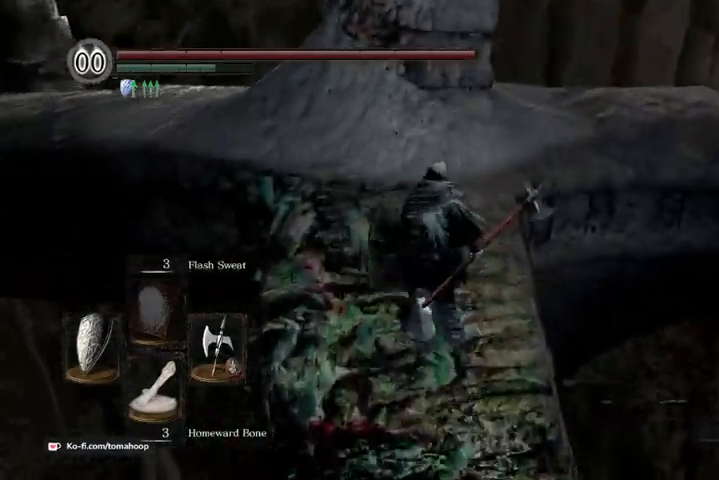
{"buttons": ["B"], "left_stick": "up", "right_stick": "down", "events": []}
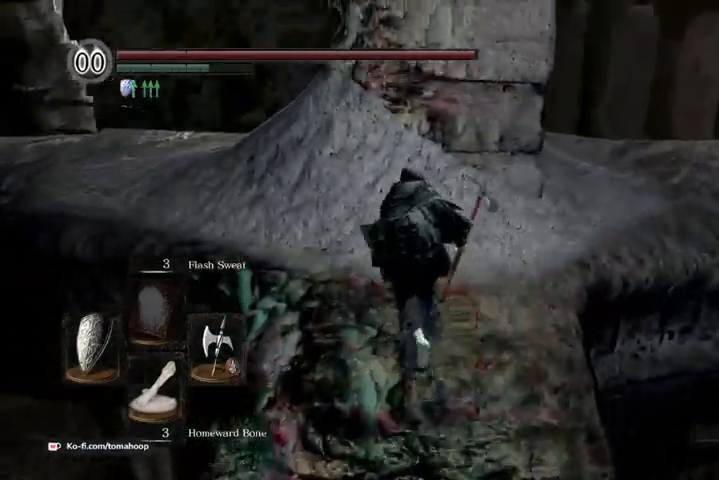
{"buttons": ["B"], "left_stick": "up-right", "right_stick": "left", "events": [[33, "right_stick", "right"], [367, "left_stick", "up-right"], [367, "right_stick", "center"], [433, "right_stick", "left"]]}
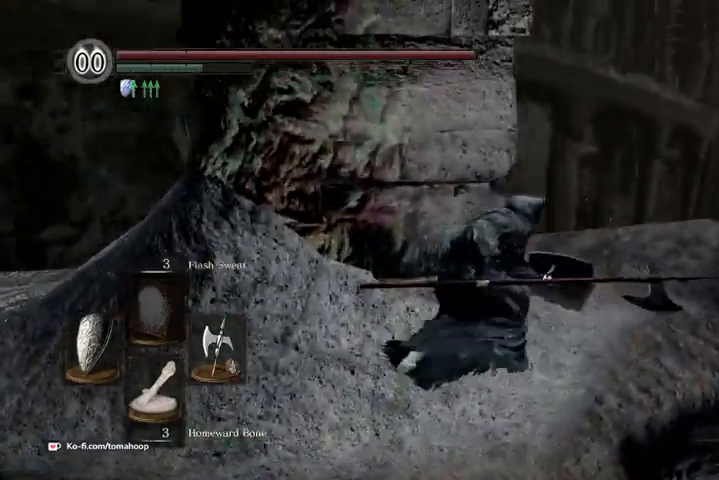
{"buttons": ["B"], "left_stick": "up-right", "right_stick": "left", "events": []}
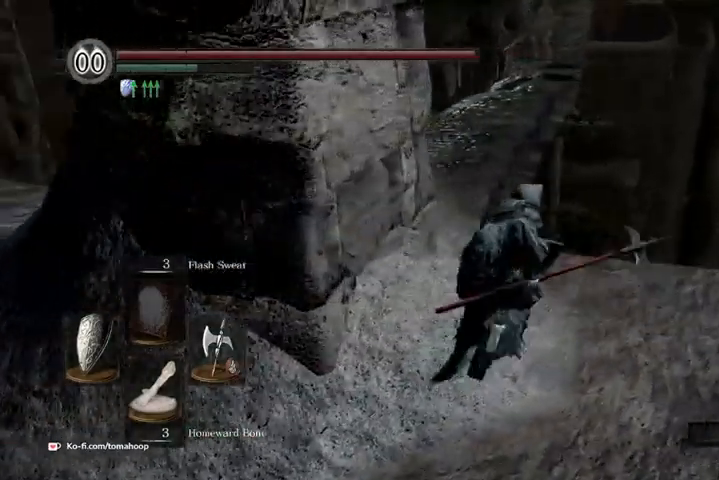
{"buttons": ["B"], "left_stick": "up", "right_stick": "center", "events": [[100, "left_stick", "up"], [267, "right_stick", "down-left"], [400, "right_stick", "center"]]}
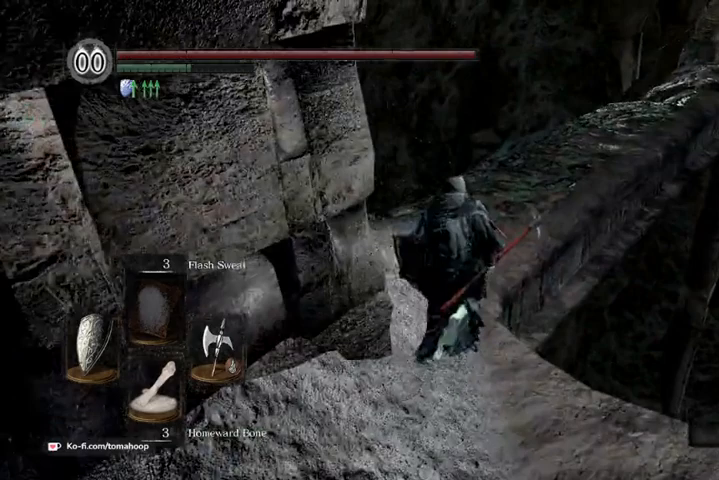
{"buttons": ["B"], "left_stick": "up", "right_stick": "right", "events": [[367, "right_stick", "right"]]}
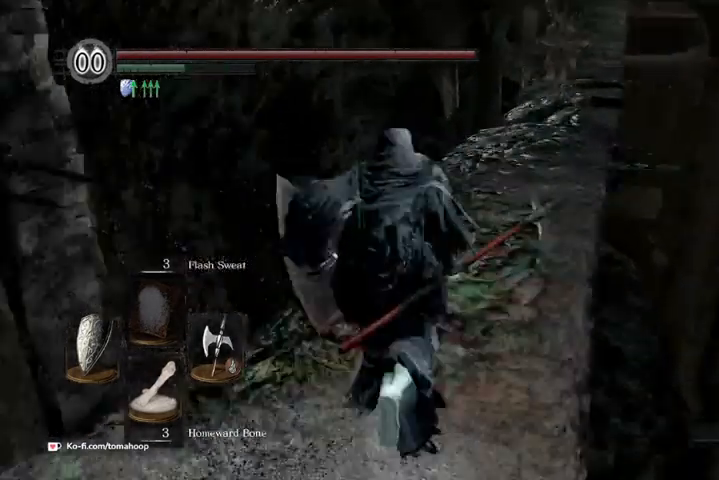
{"buttons": [], "left_stick": "up", "right_stick": "center", "events": [[233, "B", "up"], [233, "right_stick", "center"], [300, "R3", "down"], [500, "R3", "up"]]}
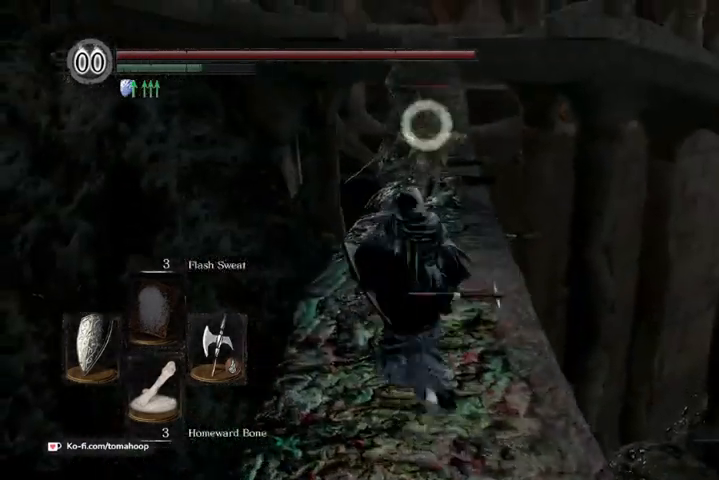
{"buttons": [], "left_stick": "up", "right_stick": "center"}
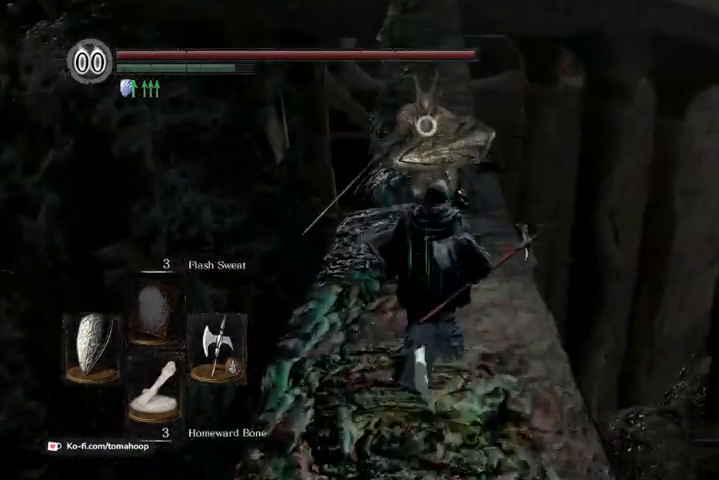
{"buttons": [], "left_stick": "up", "right_stick": "center", "events": []}
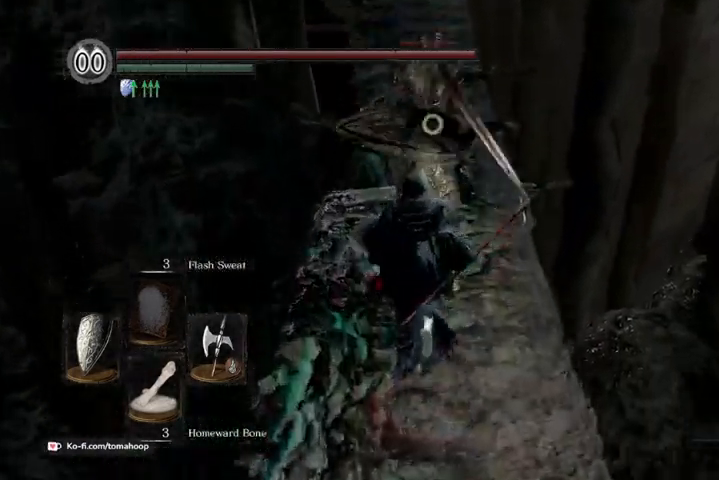
{"buttons": [], "left_stick": "up", "right_stick": "center", "events": [[367, "L2", "down"], [500, "L2", "up"]]}
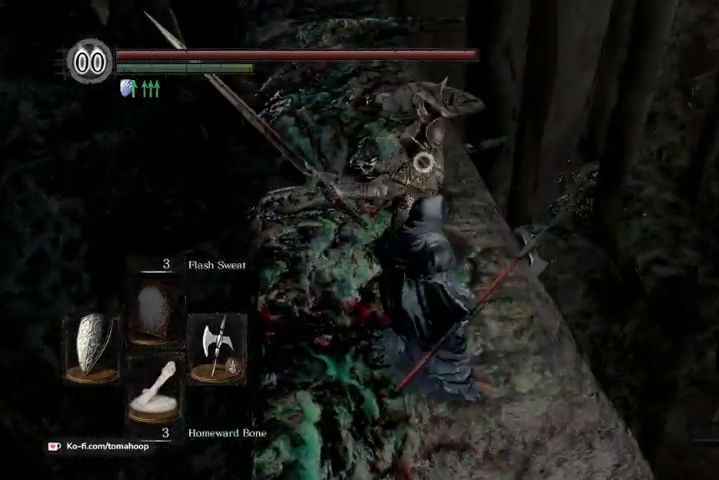
{"buttons": [], "left_stick": "up", "right_stick": "center", "events": [[67, "R1", "down"], [167, "R1", "up"], [233, "R1", "down"], [333, "R1", "up"]]}
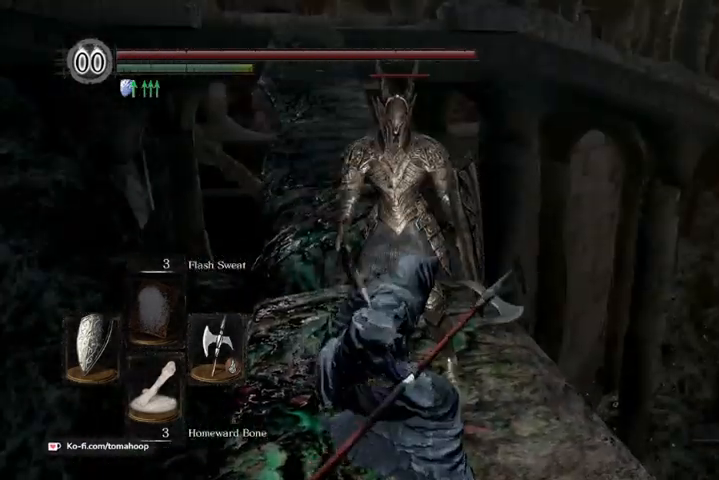
{"buttons": [], "left_stick": "up", "right_stick": "center", "events": [[333, "right_stick", "up-left"], [467, "right_stick", "center"]]}
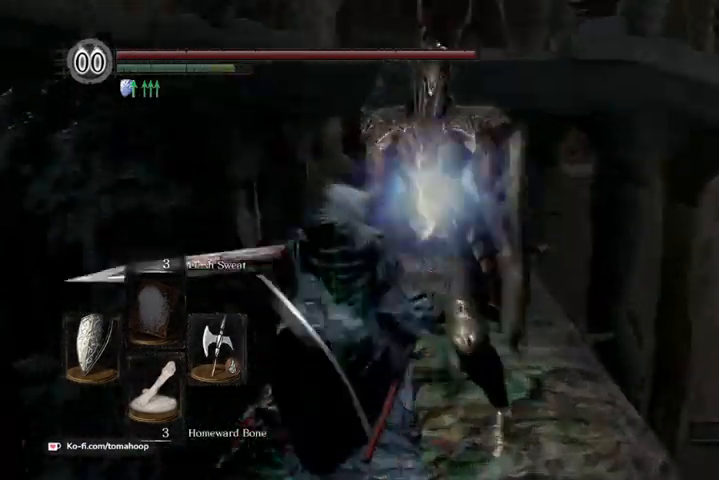
{"buttons": [], "left_stick": "up", "right_stick": "center", "events": []}
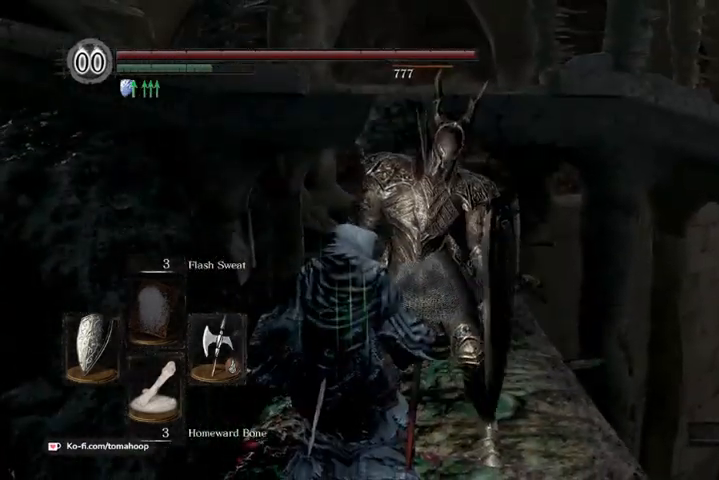
{"buttons": [], "left_stick": "up", "right_stick": "center", "events": [[267, "right_stick", "down"], [433, "right_stick", "center"]]}
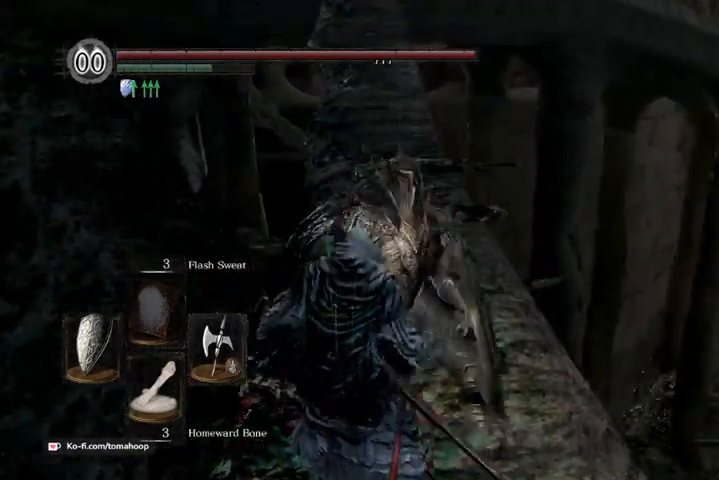
{"buttons": [], "left_stick": "up", "right_stick": "center", "events": []}
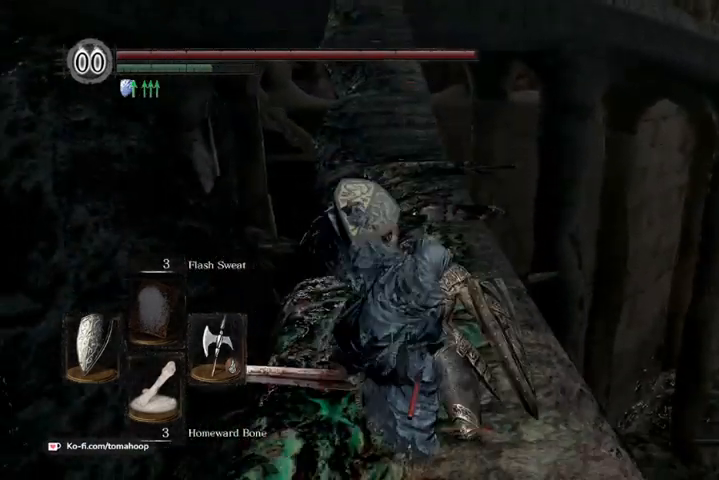
{"buttons": [], "left_stick": "up", "right_stick": "up-right", "events": [[433, "right_stick", "up-right"]]}
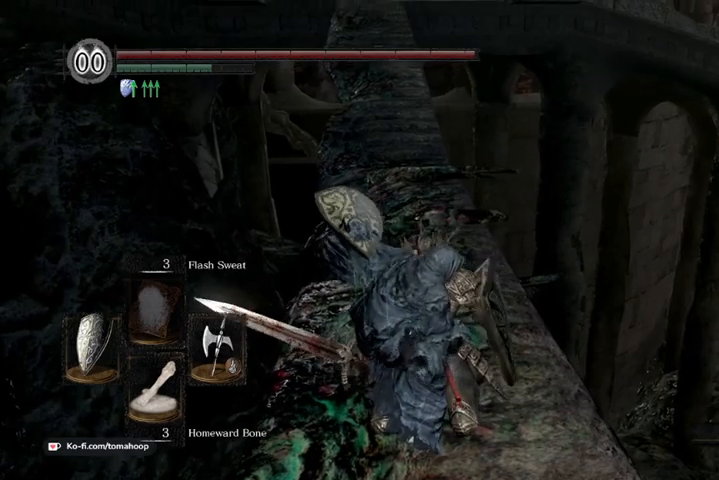
{"buttons": [], "left_stick": "up", "right_stick": "center", "events": [[433, "right_stick", "center"]]}
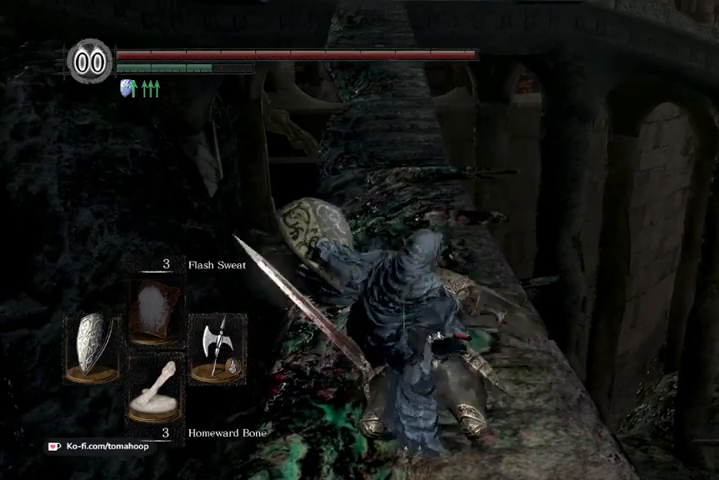
{"buttons": [], "left_stick": "center", "right_stick": "center", "events": [[433, "left_stick", "center"]]}
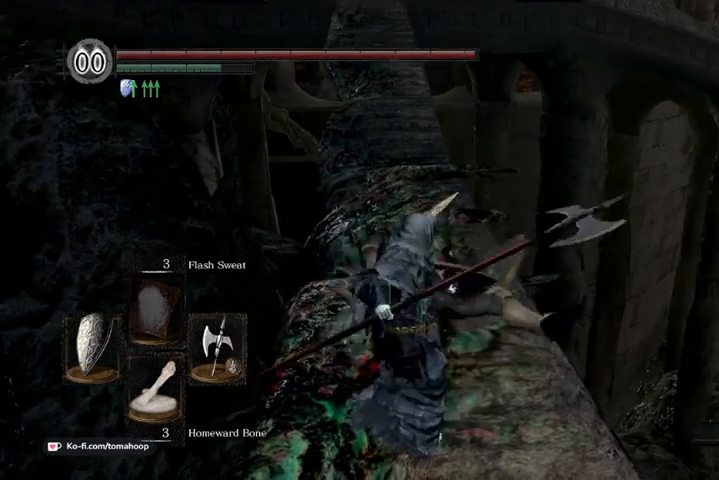
{"buttons": [], "left_stick": "center", "right_stick": "center", "events": [[67, "R3", "down"], [233, "R3", "up"]]}